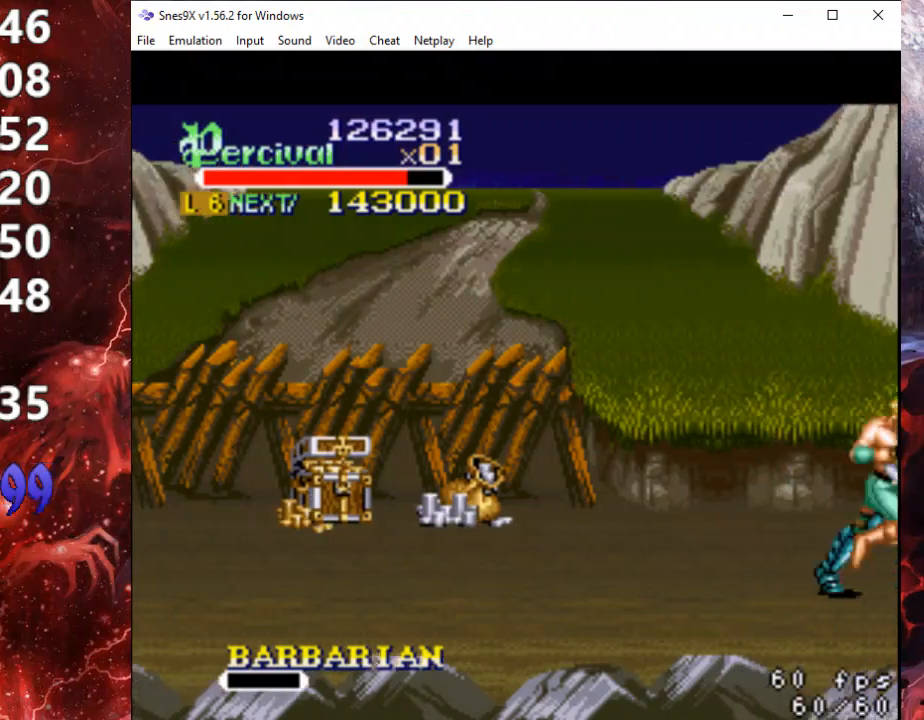
Gameplay with a controller (Xbox layout); each line is a JSON object with the inputs held at the frame after it. "events" lists button and stick changes between this image and that frame as [ms after this image, input, new state], when the widget could be followed in between. Not read: left_stick right_stick.
{"buttons": ["DPAD_RIGHT"], "events": [[400, "DPAD_RIGHT", "up"], [500, "DPAD_RIGHT", "down"]]}
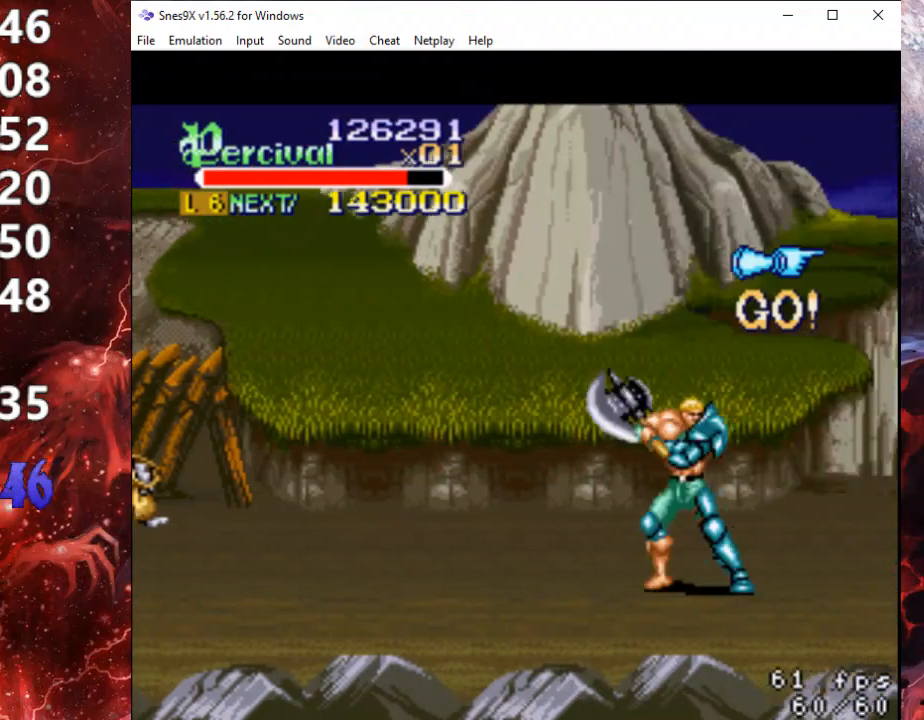
{"buttons": ["DPAD_RIGHT"], "events": [[33, "DPAD_RIGHT", "up"], [133, "DPAD_RIGHT", "down"]]}
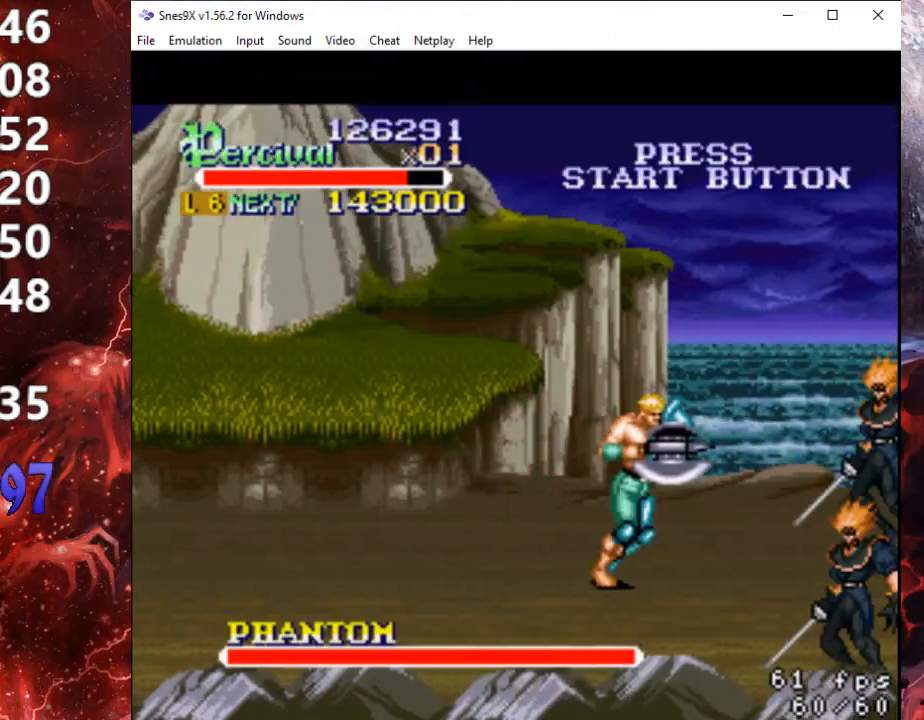
{"buttons": ["DPAD_RIGHT"], "events": [[33, "DPAD_RIGHT", "up"], [167, "DPAD_RIGHT", "down"], [200, "DPAD_RIGHT", "up"], [300, "DPAD_RIGHT", "down"]]}
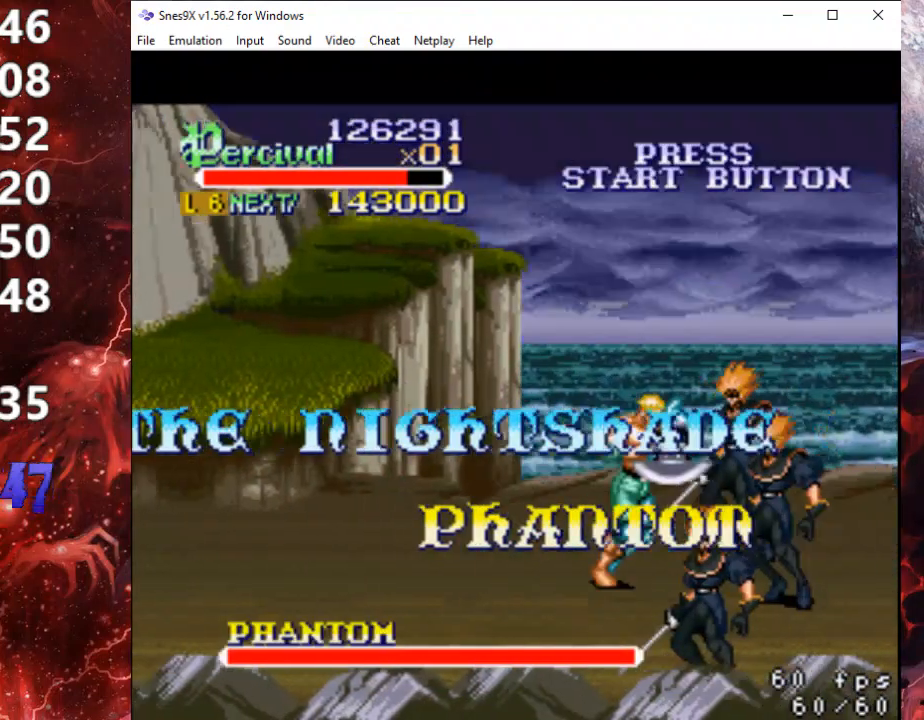
{"buttons": ["X"], "events": [[200, "DPAD_RIGHT", "up"], [267, "X", "down"]]}
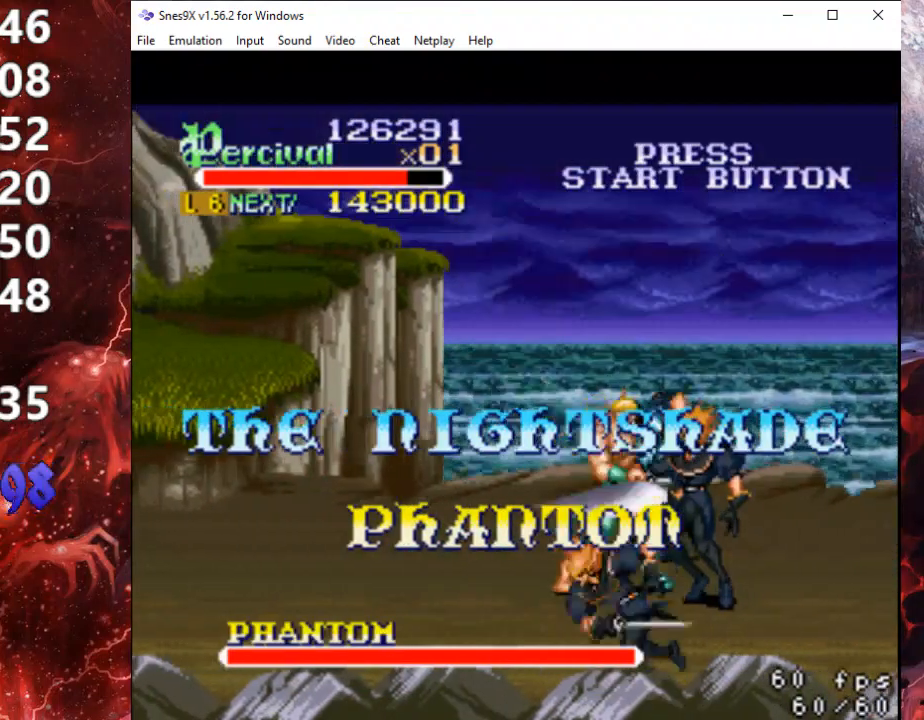
{"buttons": ["X"], "events": [[133, "X", "up"], [333, "X", "down"]]}
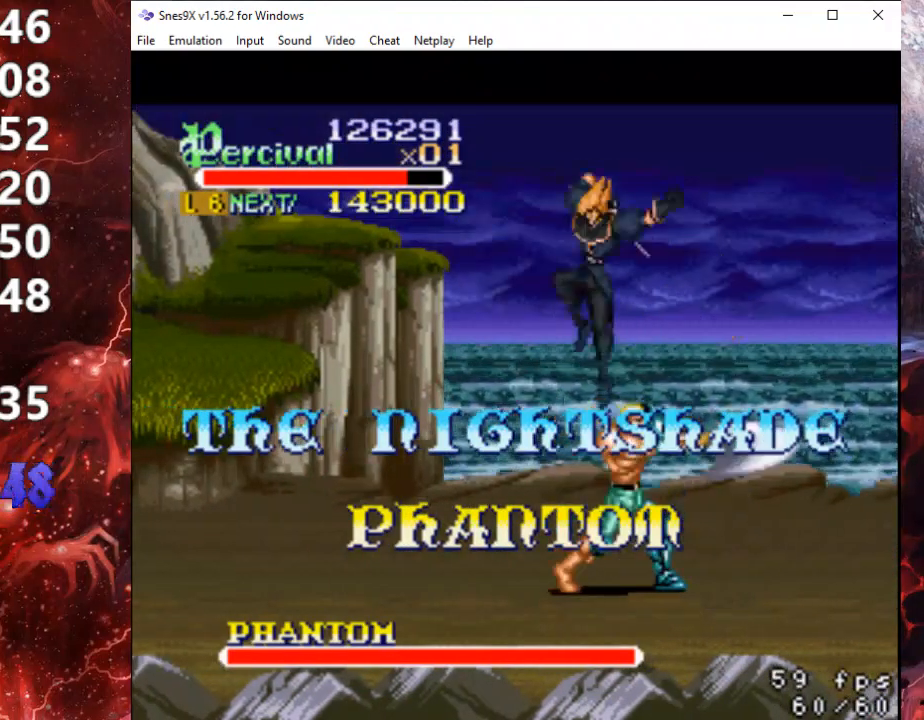
{"buttons": ["DPAD_RIGHT"], "events": [[133, "X", "up"], [300, "DPAD_LEFT", "down"], [400, "DPAD_LEFT", "up"], [500, "DPAD_RIGHT", "down"]]}
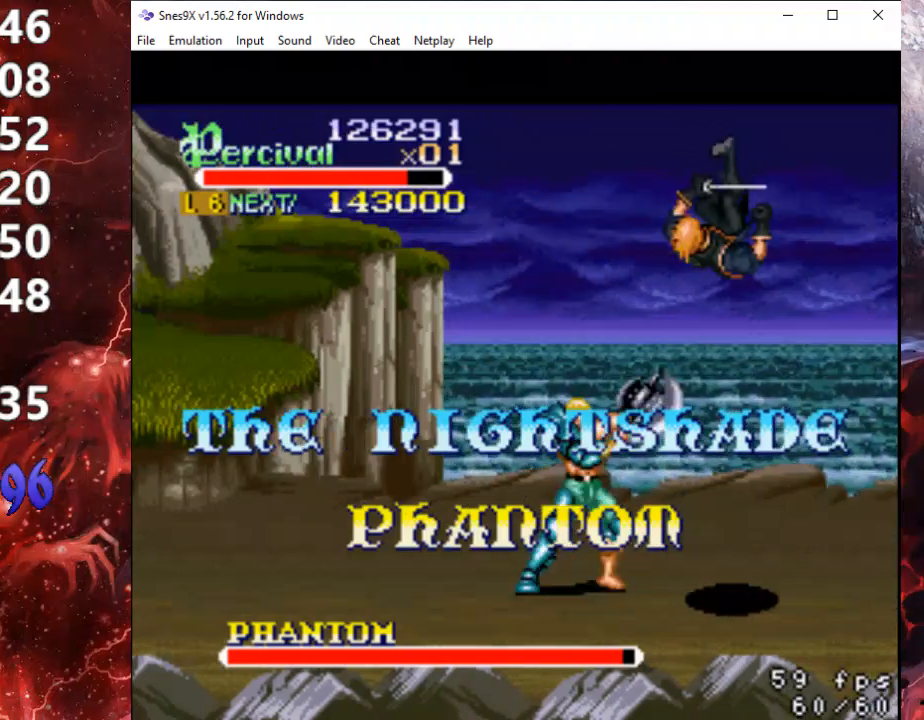
{"buttons": ["DPAD_RIGHT"], "events": [[300, "DPAD_DOWN", "down"], [433, "DPAD_DOWN", "up"]]}
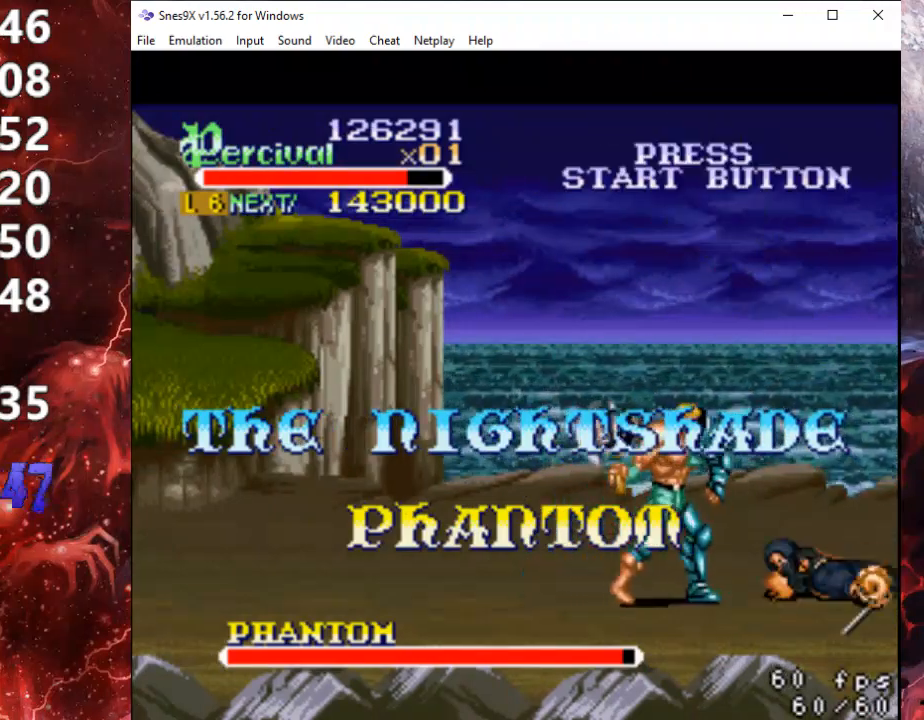
{"buttons": [], "events": [[367, "DPAD_RIGHT", "up"]]}
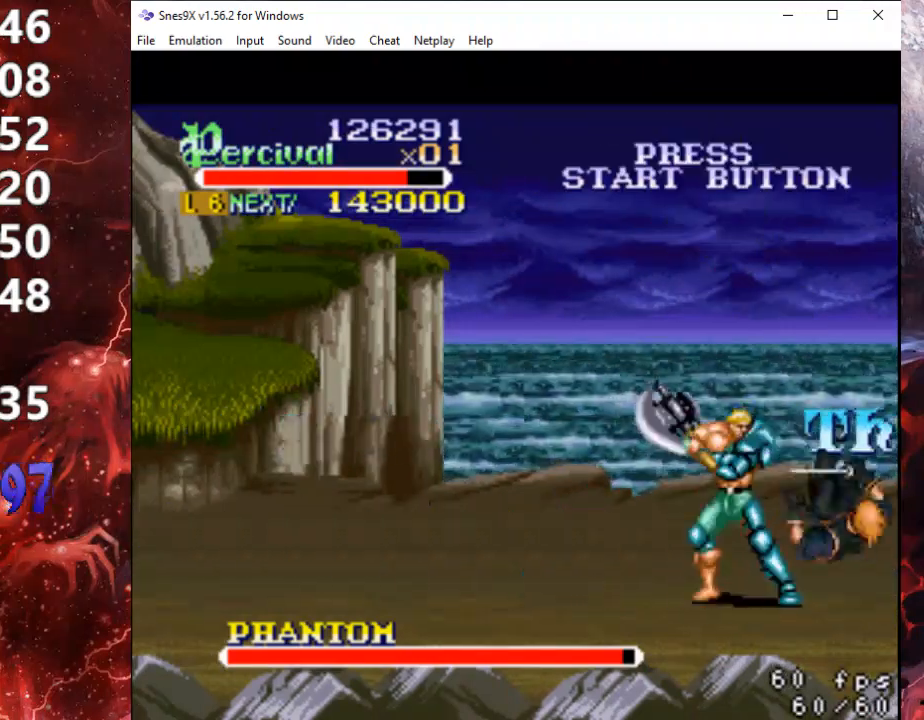
{"buttons": ["X"], "events": [[300, "X", "down"]]}
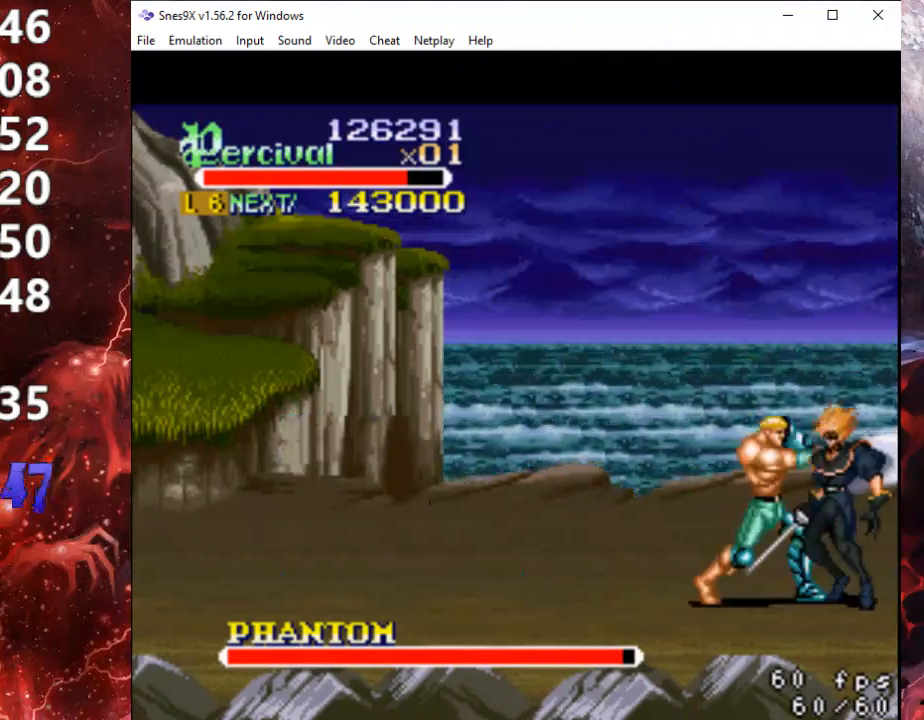
{"buttons": ["X", "DPAD_RIGHT"], "events": [[133, "X", "up"], [333, "X", "down"], [367, "DPAD_RIGHT", "down"]]}
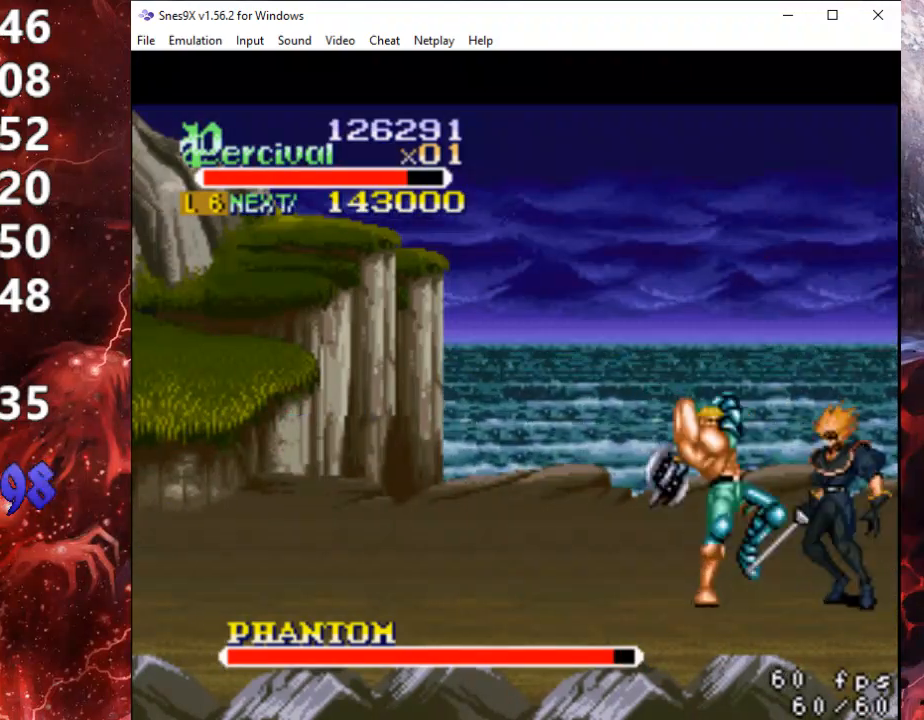
{"buttons": [], "events": [[267, "DPAD_RIGHT", "up"], [300, "X", "up"]]}
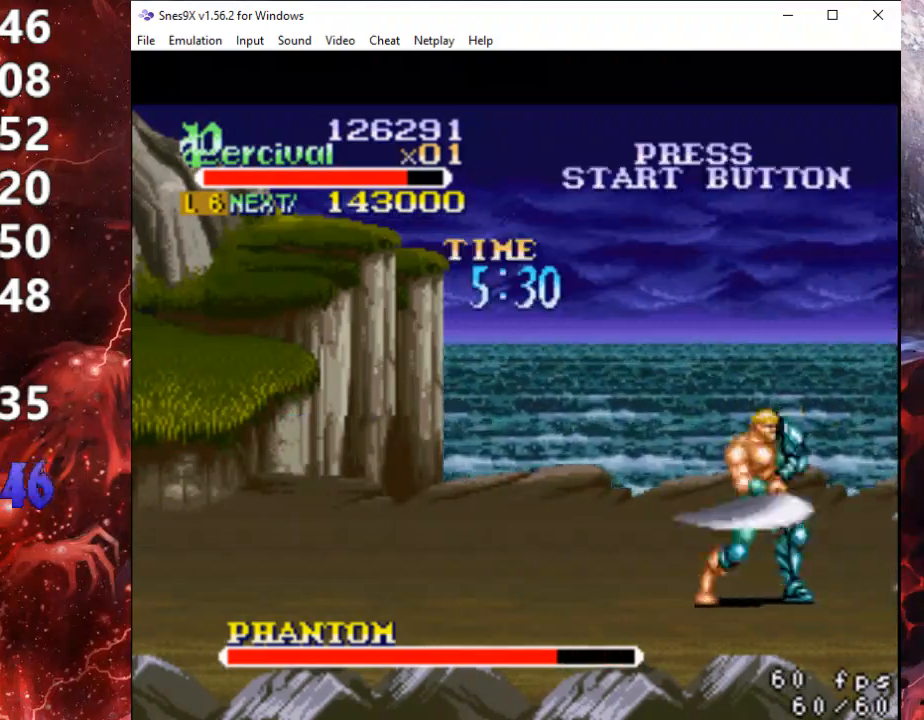
{"buttons": ["DPAD_UP", "DPAD_LEFT"], "events": [[233, "DPAD_UP", "down"], [267, "DPAD_LEFT", "down"]]}
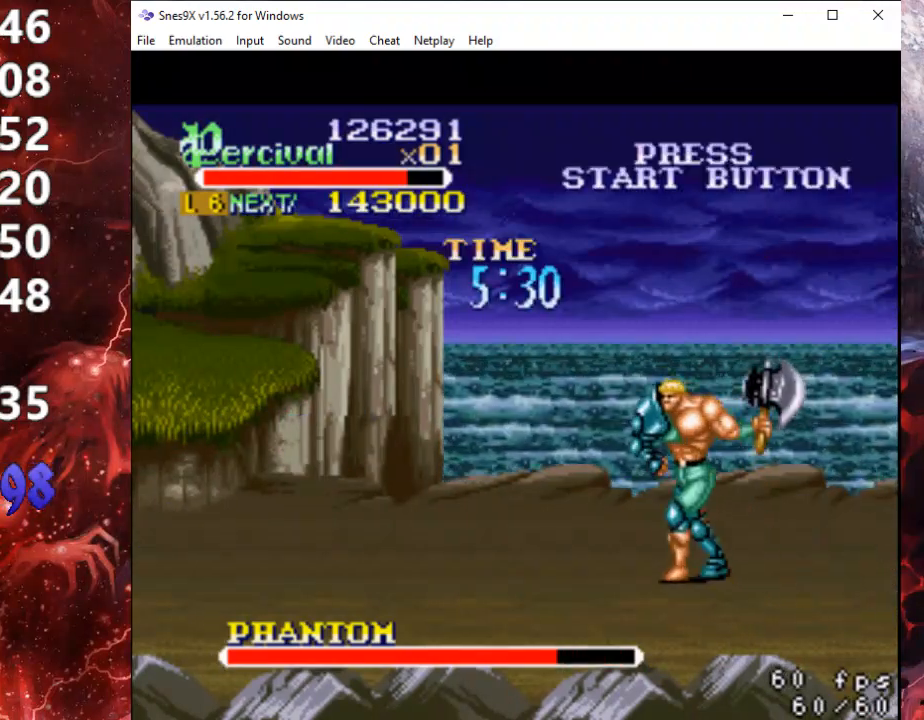
{"buttons": ["DPAD_RIGHT"], "events": [[267, "DPAD_LEFT", "up"], [400, "DPAD_RIGHT", "down"], [500, "DPAD_UP", "up"]]}
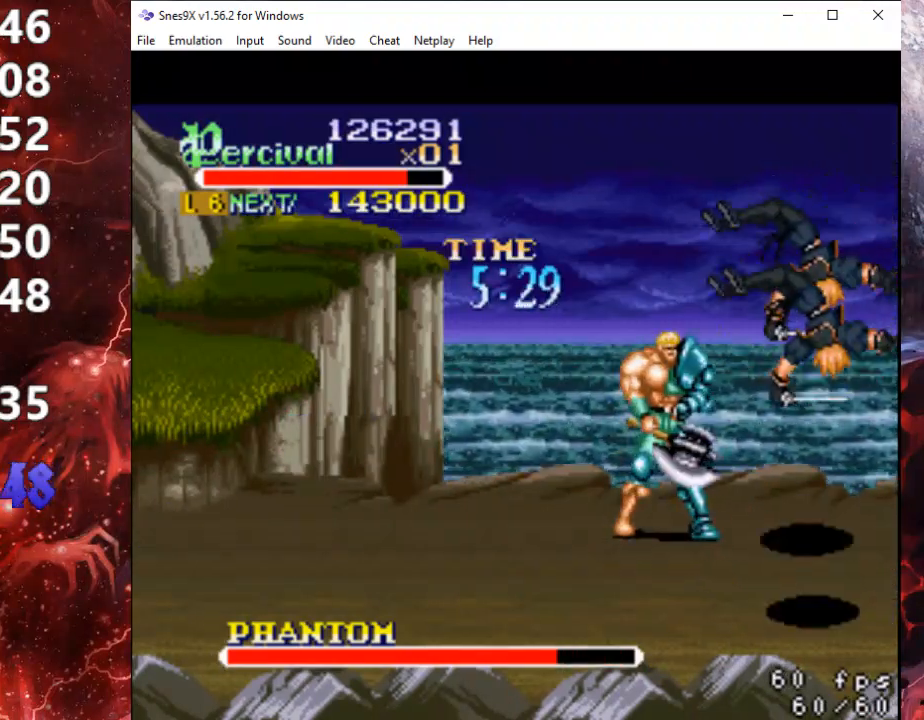
{"buttons": ["X"], "events": [[33, "DPAD_RIGHT", "up"], [100, "DPAD_RIGHT", "down"], [100, "X", "down"], [200, "DPAD_RIGHT", "up"], [200, "X", "up"], [267, "DPAD_RIGHT", "down"], [300, "X", "down"], [400, "DPAD_RIGHT", "up"]]}
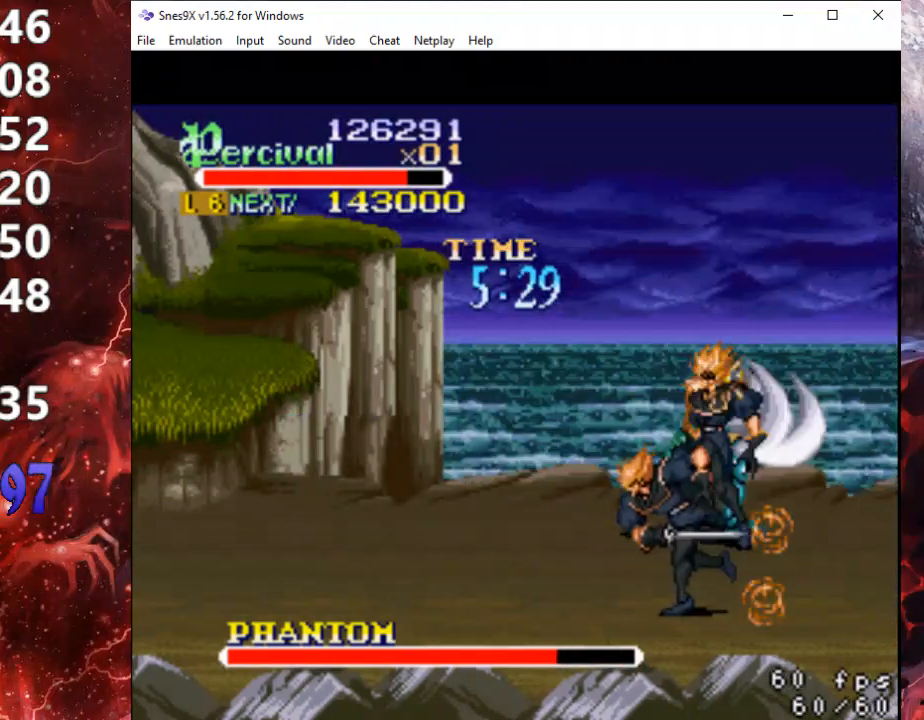
{"buttons": ["DPAD_UP", "DPAD_RIGHT"], "events": [[67, "X", "up"], [167, "DPAD_RIGHT", "down"], [167, "DPAD_UP", "down"]]}
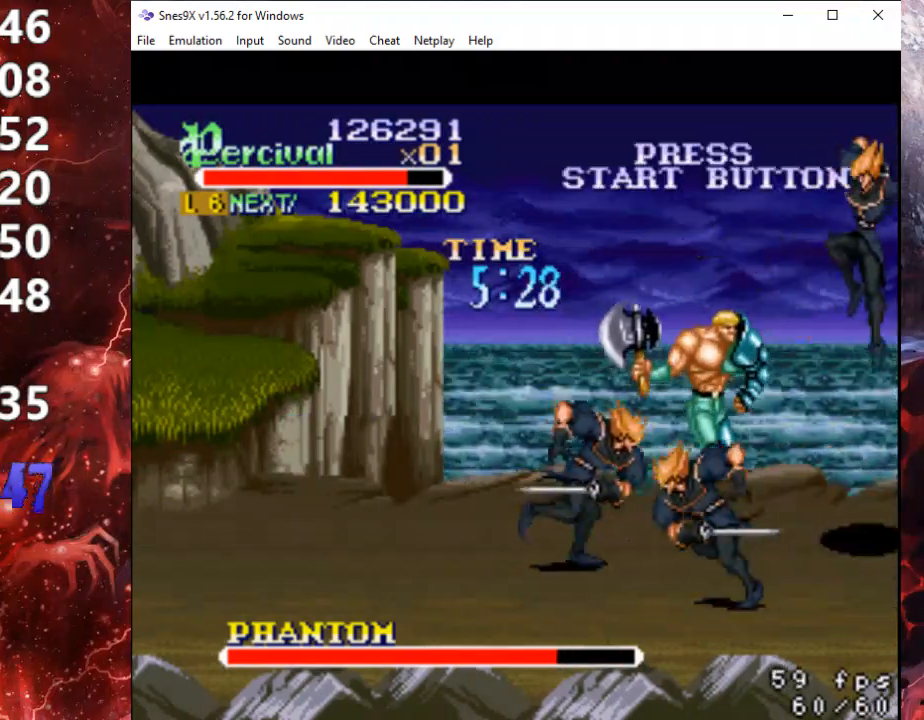
{"buttons": ["DPAD_DOWN", "DPAD_RIGHT"], "events": [[233, "DPAD_UP", "up"], [267, "DPAD_DOWN", "down"]]}
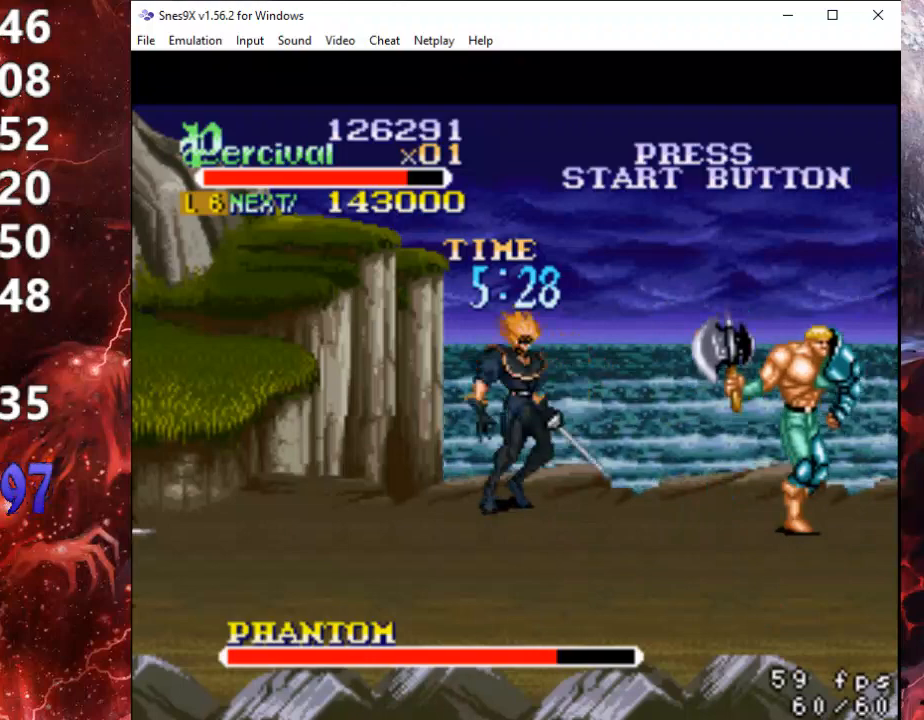
{"buttons": ["DPAD_DOWN", "DPAD_RIGHT"], "events": [[67, "DPAD_RIGHT", "up"], [467, "DPAD_RIGHT", "down"]]}
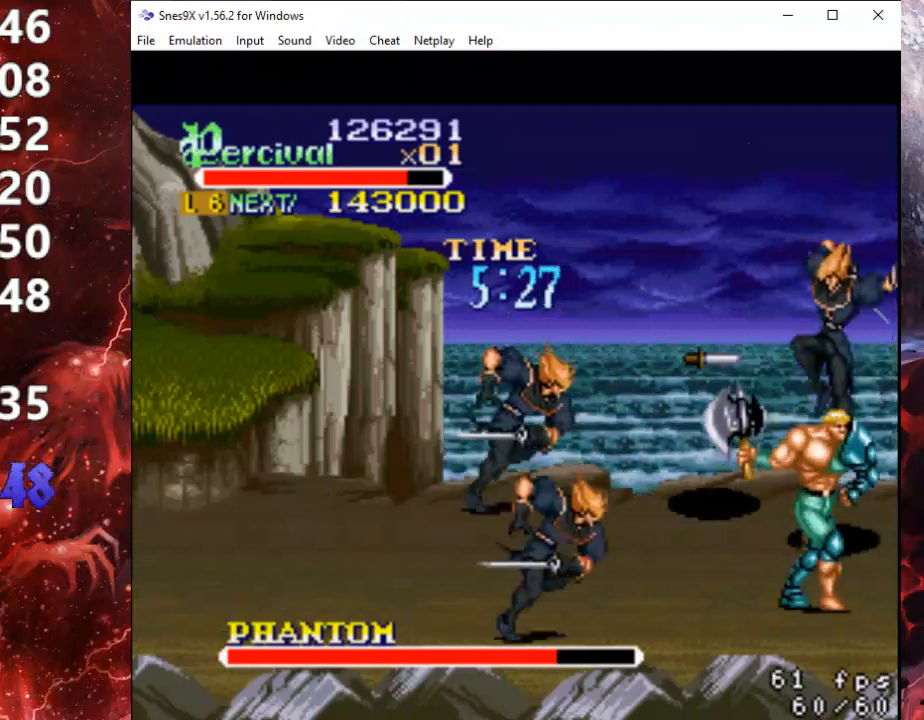
{"buttons": ["DPAD_UP", "DPAD_LEFT"], "events": [[100, "DPAD_DOWN", "up"], [100, "DPAD_UP", "down"], [133, "DPAD_RIGHT", "up"], [300, "DPAD_LEFT", "down"]]}
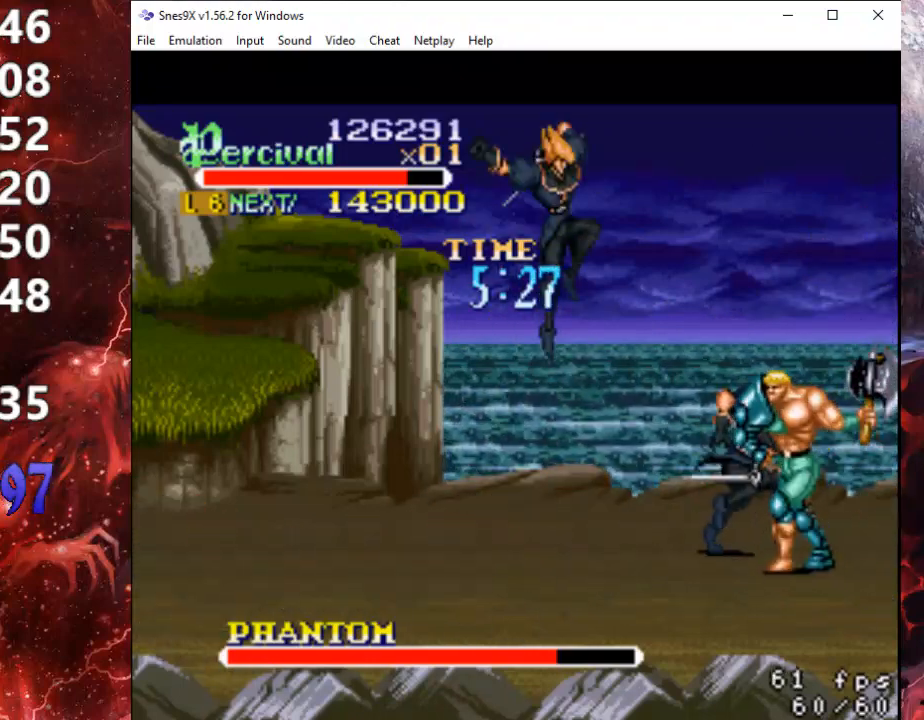
{"buttons": ["X", "DPAD_LEFT"], "events": [[267, "DPAD_UP", "up"], [267, "X", "down"], [300, "DPAD_LEFT", "up"], [400, "X", "up"], [433, "DPAD_LEFT", "down"], [433, "DPAD_UP", "down"], [467, "DPAD_UP", "up"], [467, "X", "down"]]}
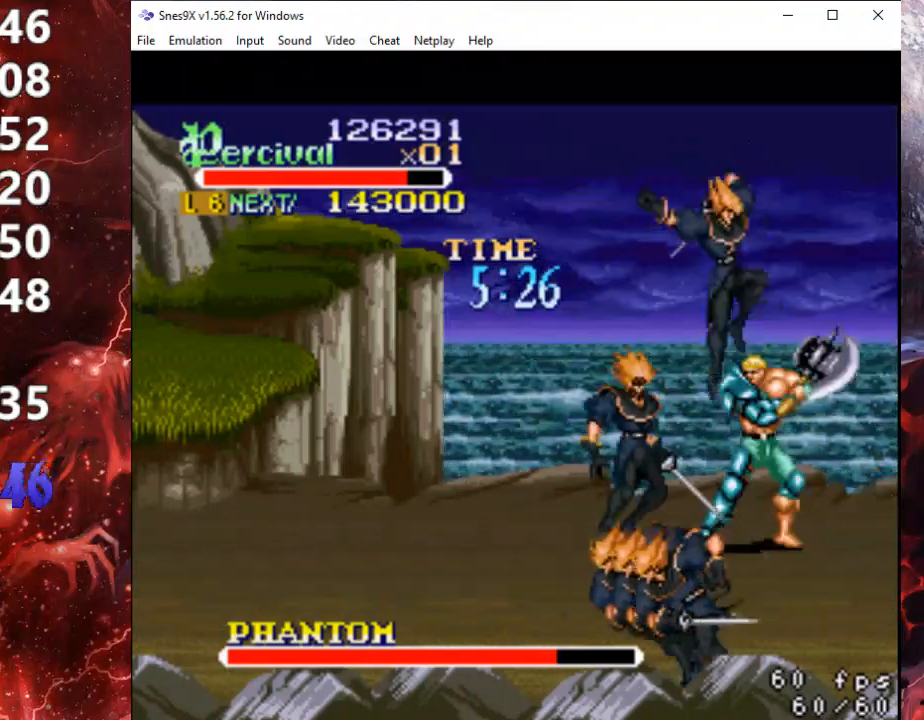
{"buttons": [], "events": [[133, "DPAD_LEFT", "up"], [133, "X", "up"]]}
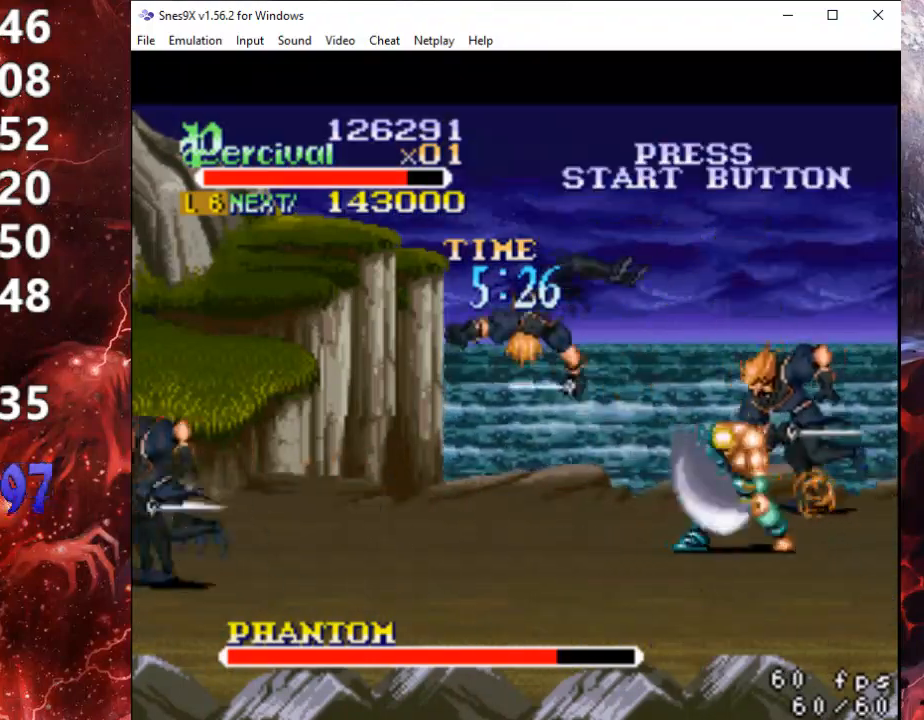
{"buttons": ["DPAD_DOWN", "DPAD_LEFT"], "events": [[167, "DPAD_DOWN", "down"], [167, "DPAD_LEFT", "down"], [433, "DPAD_DOWN", "up"], [500, "DPAD_DOWN", "down"]]}
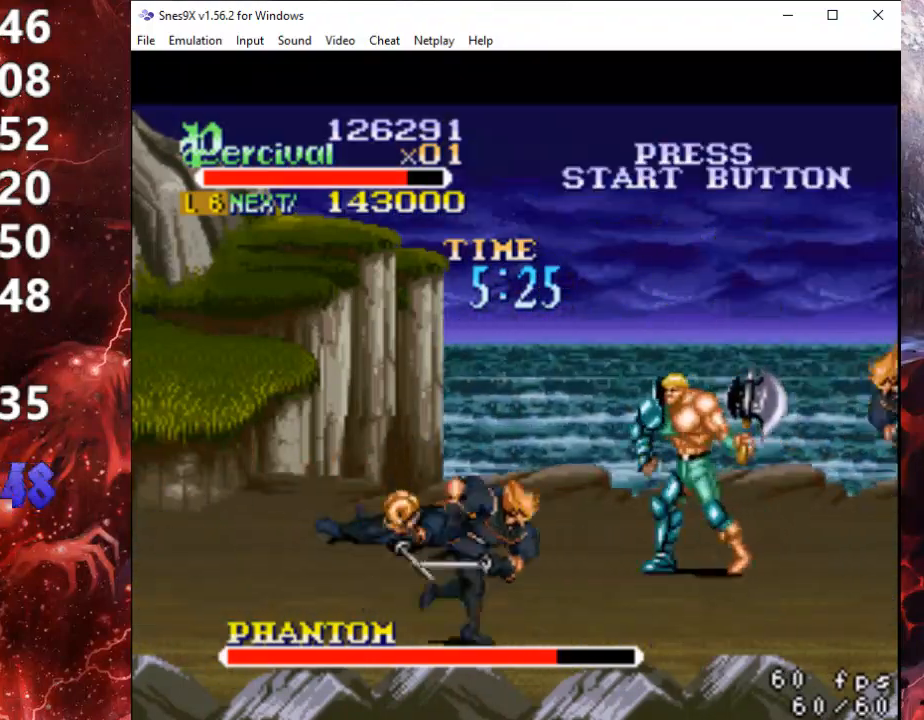
{"buttons": ["DPAD_LEFT"], "events": [[67, "DPAD_DOWN", "up"], [233, "DPAD_UP", "down"], [500, "DPAD_UP", "up"]]}
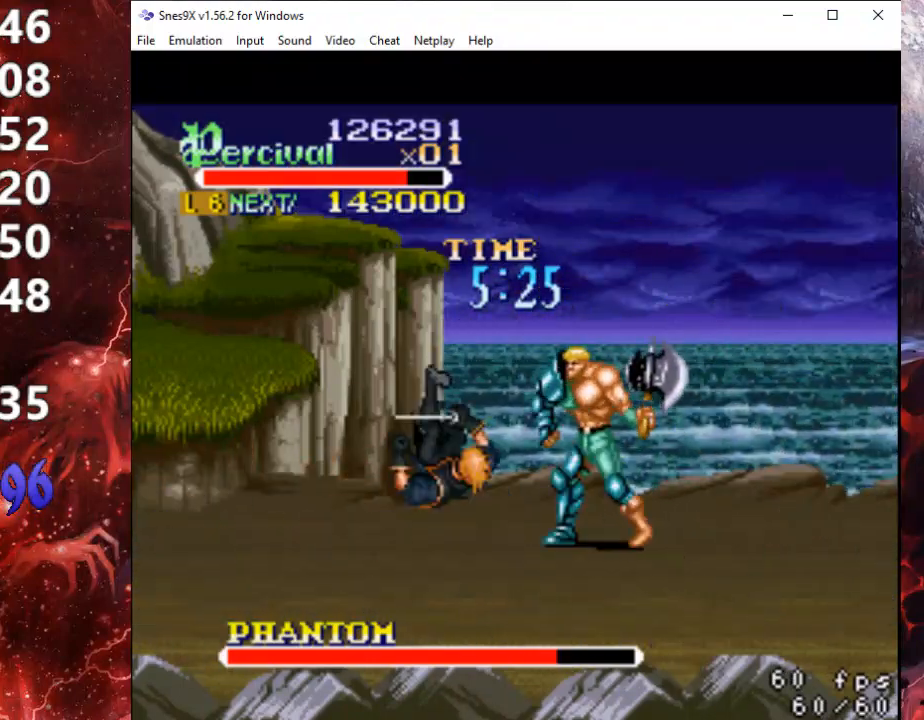
{"buttons": [], "events": [[33, "DPAD_LEFT", "up"], [33, "X", "down"], [100, "DPAD_LEFT", "down"], [100, "X", "up"], [167, "X", "down"], [300, "DPAD_LEFT", "up"], [467, "X", "up"]]}
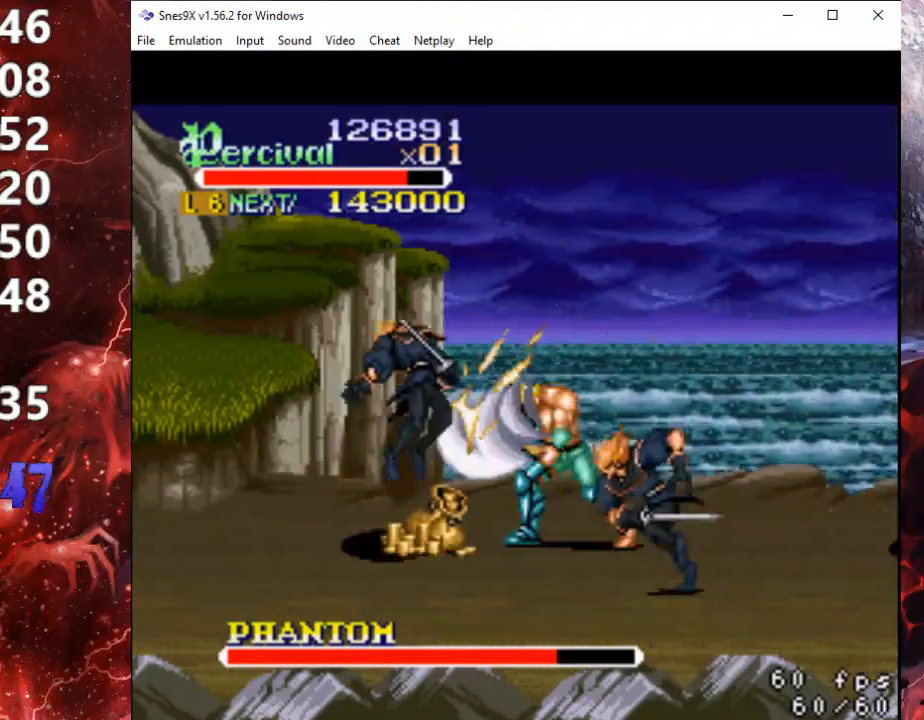
{"buttons": ["DPAD_UP", "DPAD_RIGHT"], "events": [[200, "DPAD_LEFT", "down"], [367, "DPAD_UP", "down"], [433, "DPAD_LEFT", "up"], [433, "DPAD_RIGHT", "down"]]}
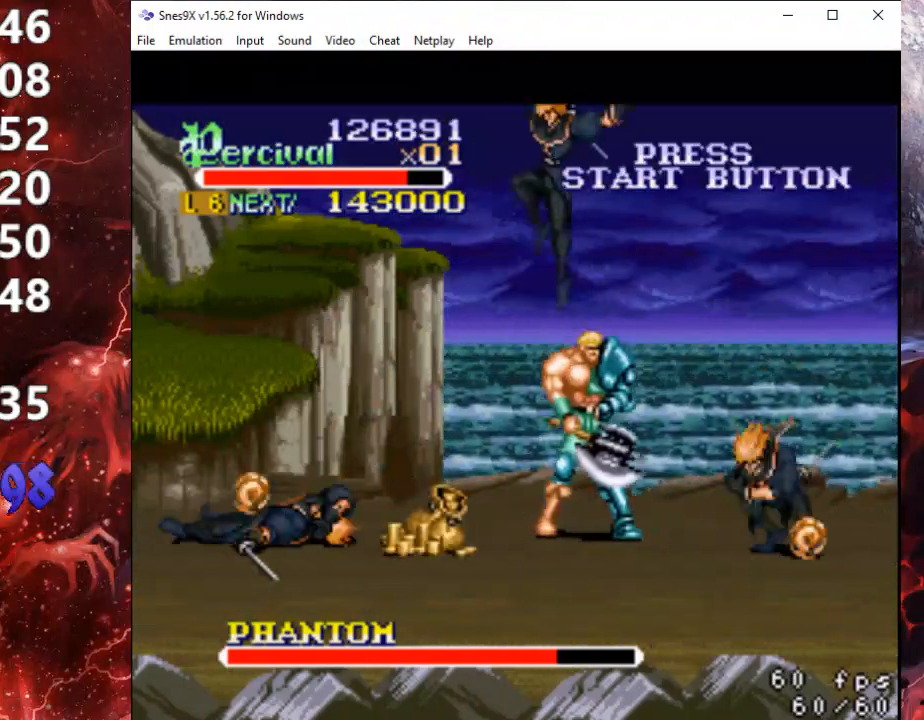
{"buttons": ["X"], "events": [[133, "DPAD_UP", "up"], [133, "X", "down"], [200, "DPAD_RIGHT", "up"], [233, "X", "up"], [267, "DPAD_RIGHT", "down"], [300, "DPAD_DOWN", "down"], [300, "X", "down"], [367, "DPAD_DOWN", "up"], [467, "DPAD_RIGHT", "up"]]}
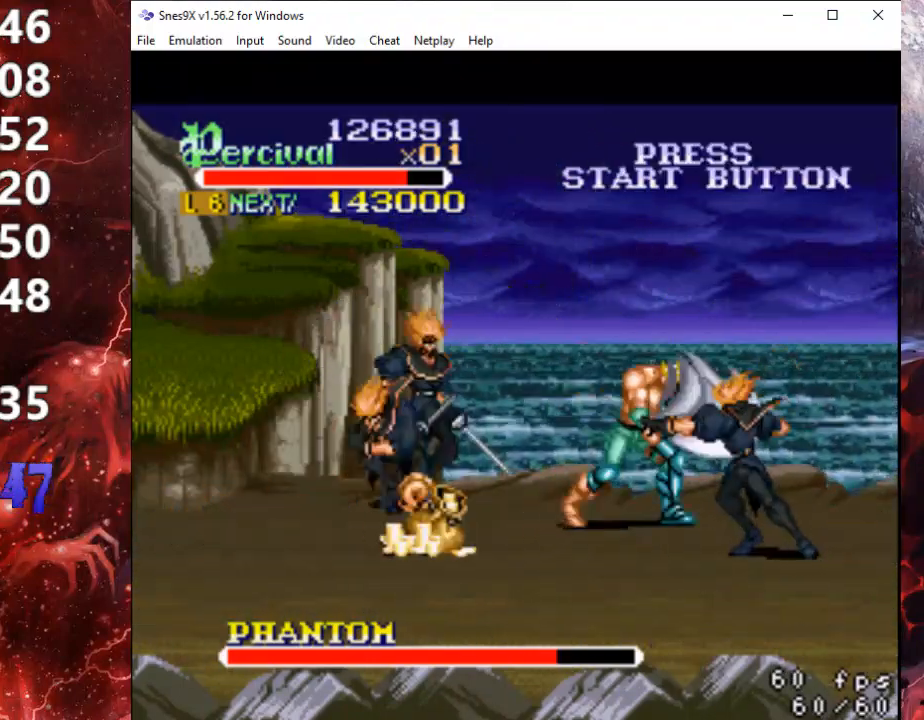
{"buttons": ["DPAD_UP", "DPAD_RIGHT"], "events": [[100, "X", "up"], [367, "DPAD_RIGHT", "down"], [400, "DPAD_UP", "down"]]}
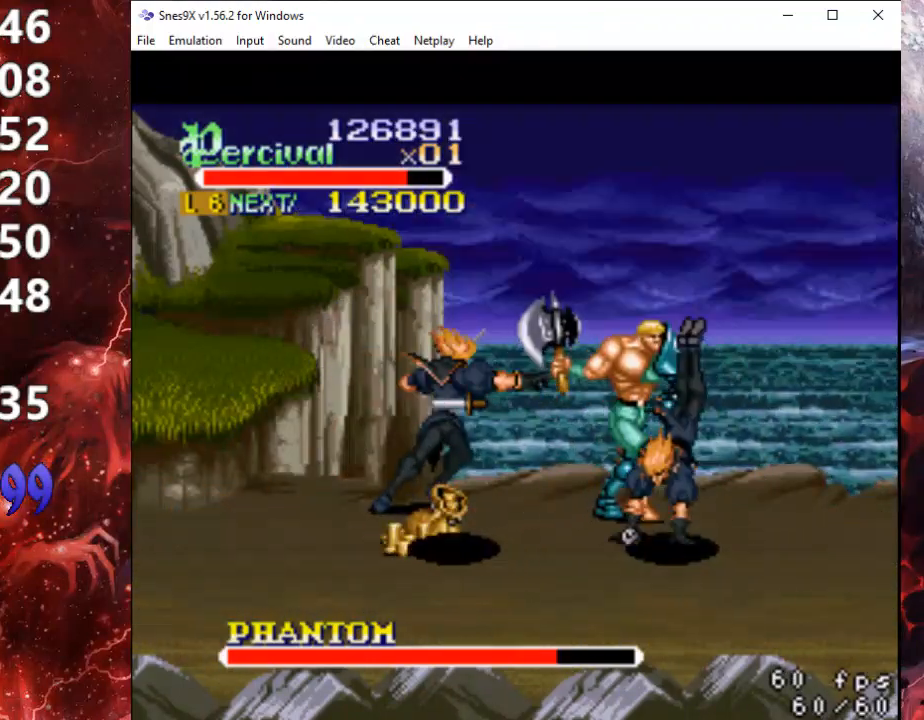
{"buttons": ["DPAD_DOWN", "DPAD_LEFT"], "events": [[133, "DPAD_UP", "up"], [200, "DPAD_DOWN", "down"], [267, "DPAD_RIGHT", "up"], [333, "DPAD_LEFT", "down"]]}